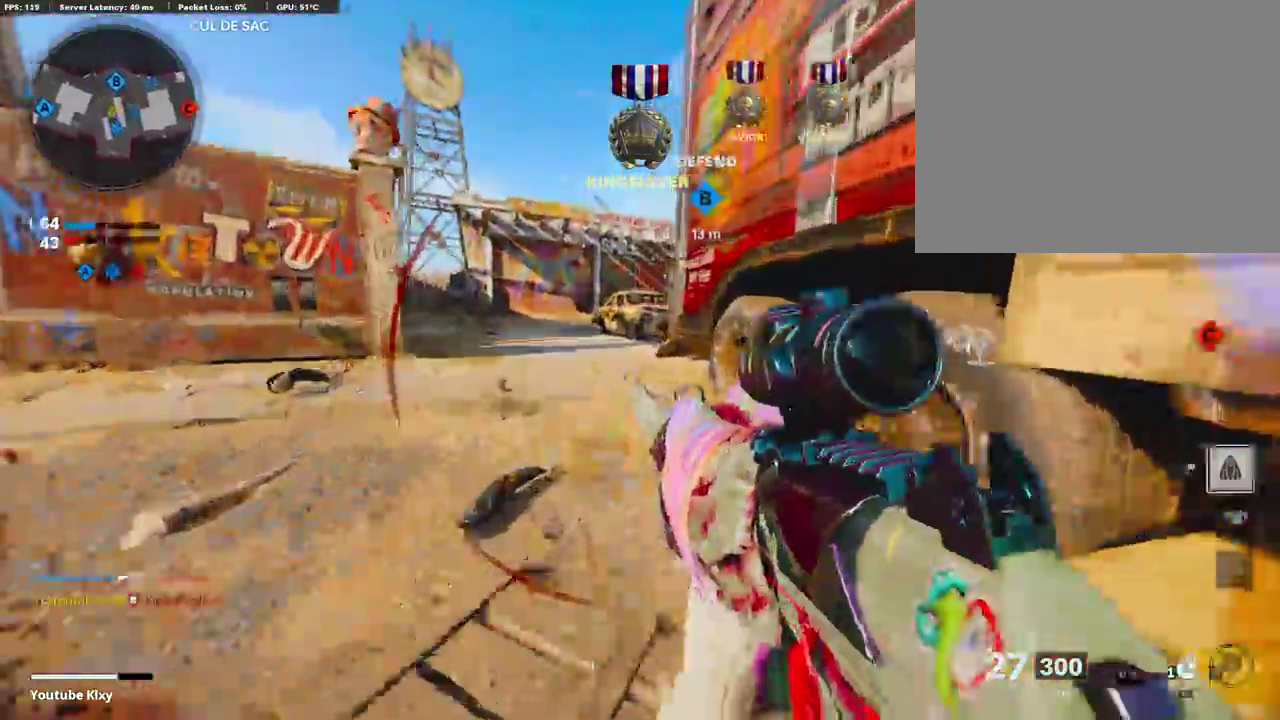
Gameplay with a controller (PlayStation layout); each line is a JSON object with the inputs held at the frame after it (dt_ms = milliseconds from this image to that frame). "events" lists button and stick changes between this image and that frame as [ms after this image, input, new state], when the widget could be followed in between.
{"dt_ms": 604, "buttons": ["CROSS"], "left_stick": "up-left", "right_stick": "right"}
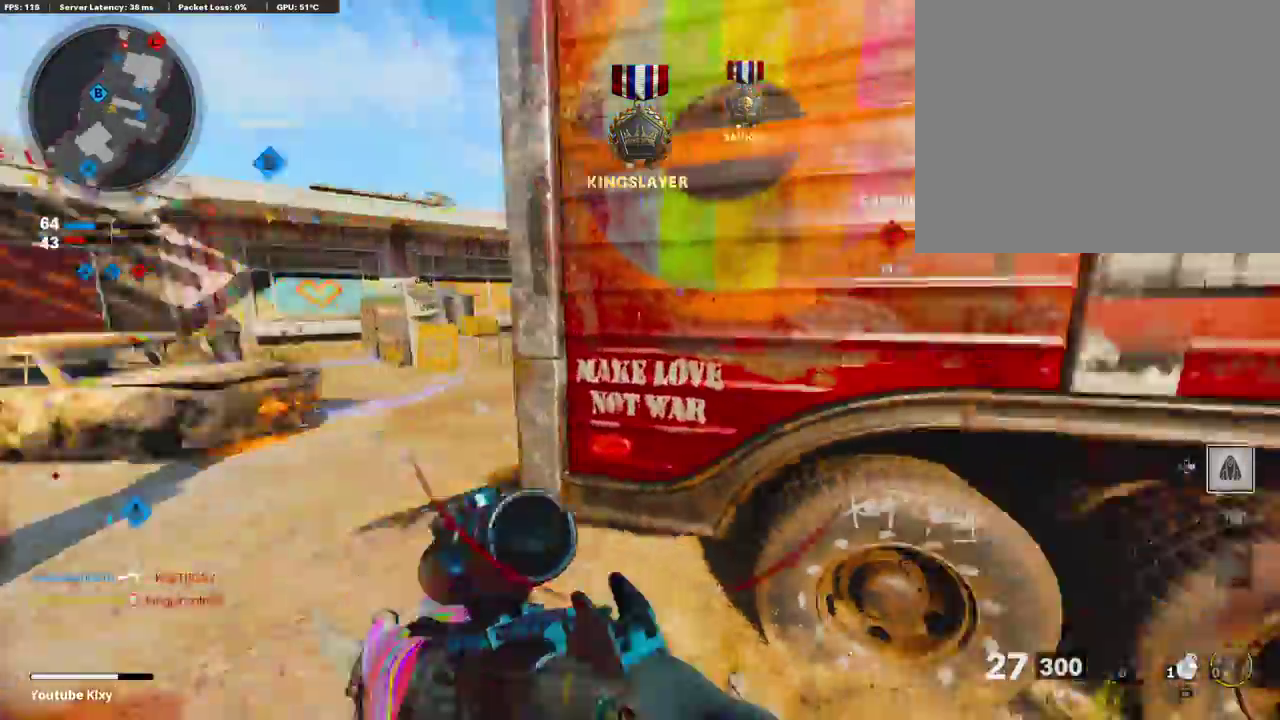
{"dt_ms": 402, "buttons": ["L1"], "left_stick": "left", "right_stick": "center", "events": [[50, "right_stick", "center"], [67, "left_stick", "left"], [83, "CROSS", "up"], [117, "left_stick", "down-left"], [217, "left_stick", "down"], [301, "left_stick", "down-left"], [385, "left_stick", "left"], [402, "L1", "down"]]}
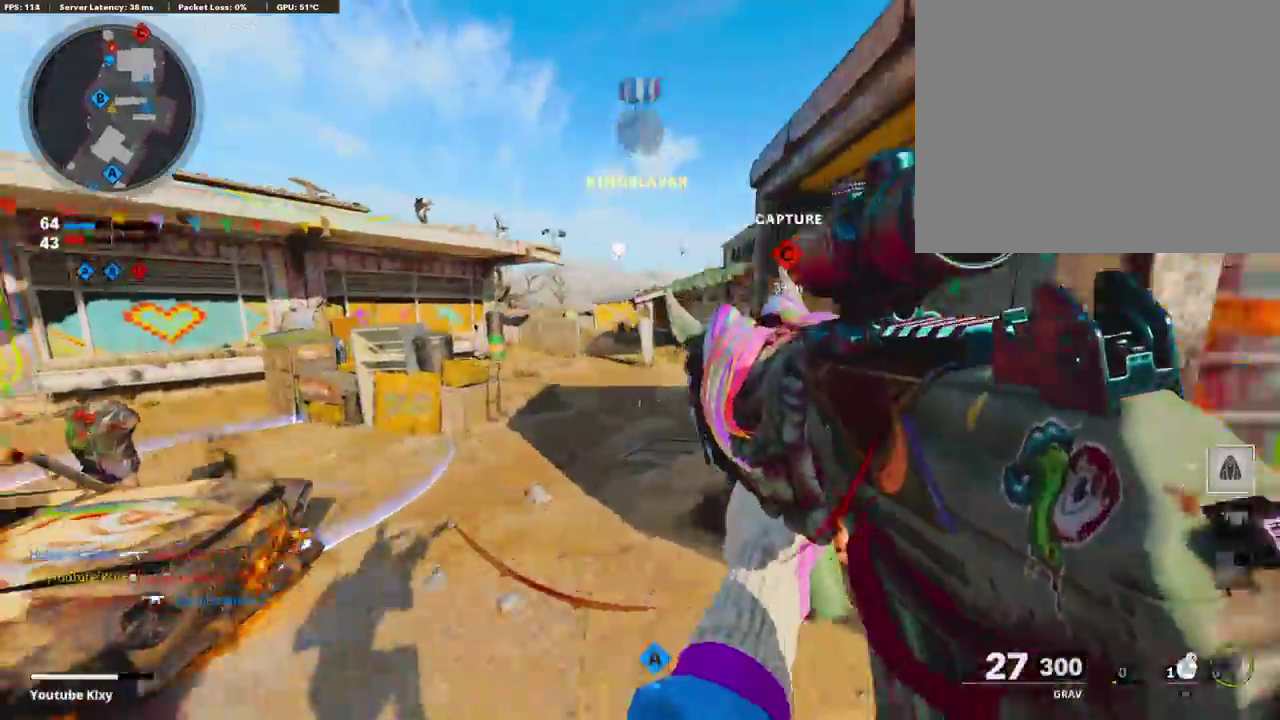
{"dt_ms": 503, "buttons": ["L1"], "left_stick": "left", "right_stick": "right", "events": [[100, "right_stick", "up"], [201, "right_stick", "center"], [318, "right_stick", "up-right"], [503, "right_stick", "right"]]}
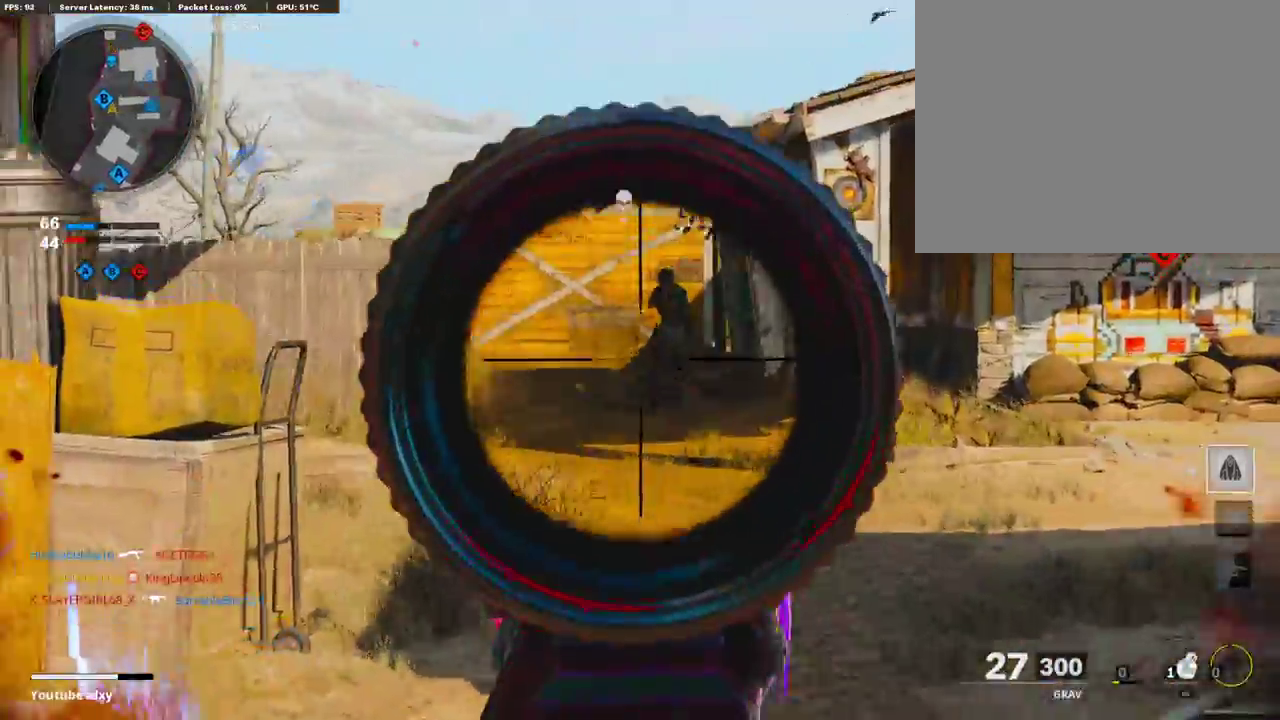
{"dt_ms": 503, "buttons": ["L1", "R1"], "left_stick": "left", "right_stick": "down-right", "events": [[50, "right_stick", "up-right"], [67, "R1", "down"], [184, "right_stick", "center"], [419, "right_stick", "down-right"]]}
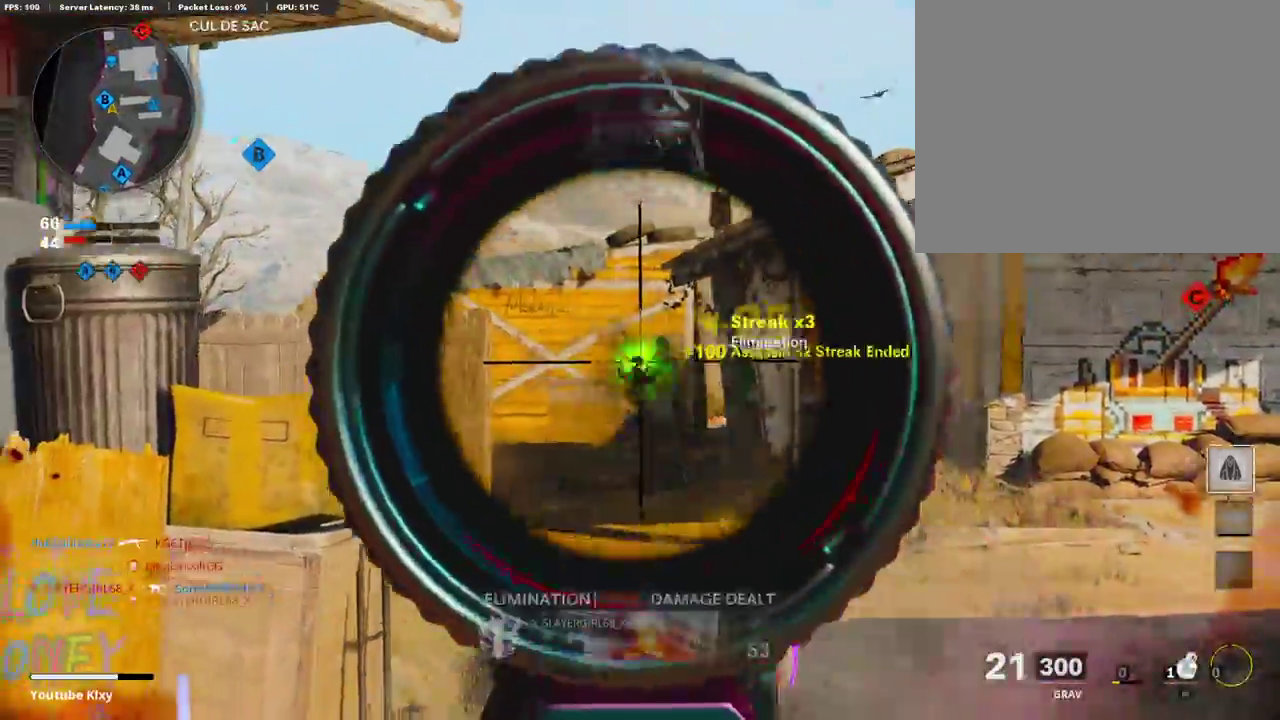
{"dt_ms": 486, "buttons": [], "left_stick": "right", "right_stick": "center", "events": [[217, "right_stick", "center"], [251, "L1", "up"], [268, "SQUARE", "down"], [301, "R1", "up"], [352, "SQUARE", "up"], [368, "left_stick", "up-right"], [419, "left_stick", "right"]]}